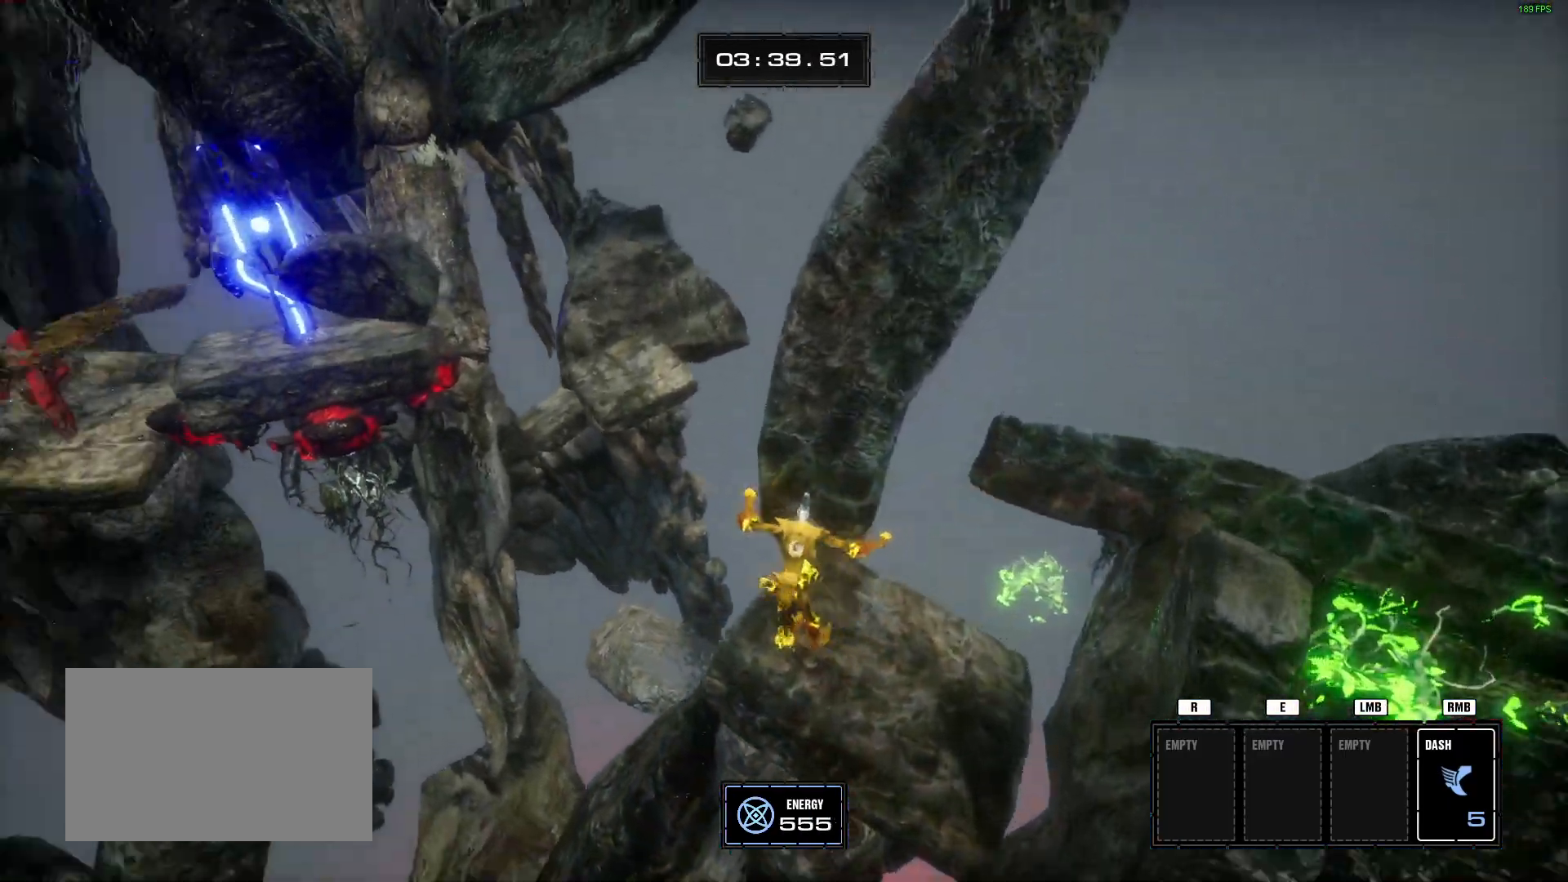
Gameplay with keyboard and mouse; each line is a JSON object with the keys and mouse buttons held at the frame after it. "events" lists presses ("down") and releases ("up") of "1", "2", "3", "4", "5", "a", "alt", "b", "c", "ctrl", "d", "e", "f", "g", "q", "r", "s", "shift", "space", "t", "tab", "tilde", "v", "w", "x", "z", "mouse_left", "mouse_wheel", "mouse_right", "mouse_mb4" and "mouse_mb5" between this image and that frame as [ms after this image, input, new state], when the widget could be followed in between. "mouse_left", "mouse_wheel", "mouse_right", "mouse_mb4", "mouse_mb5" = the "left", "wheel", "right", "mb4", "mb5" buttons of the "mouse" list. No other keys are recorded. "wheel" means that the mouse wheel is clicked or scrolled. Mouse movement is not recorded.
{"keys": ["d", "w"], "mouse": [], "events": [[317, "ctrl", "down"], [350, "ctrl", "up"]]}
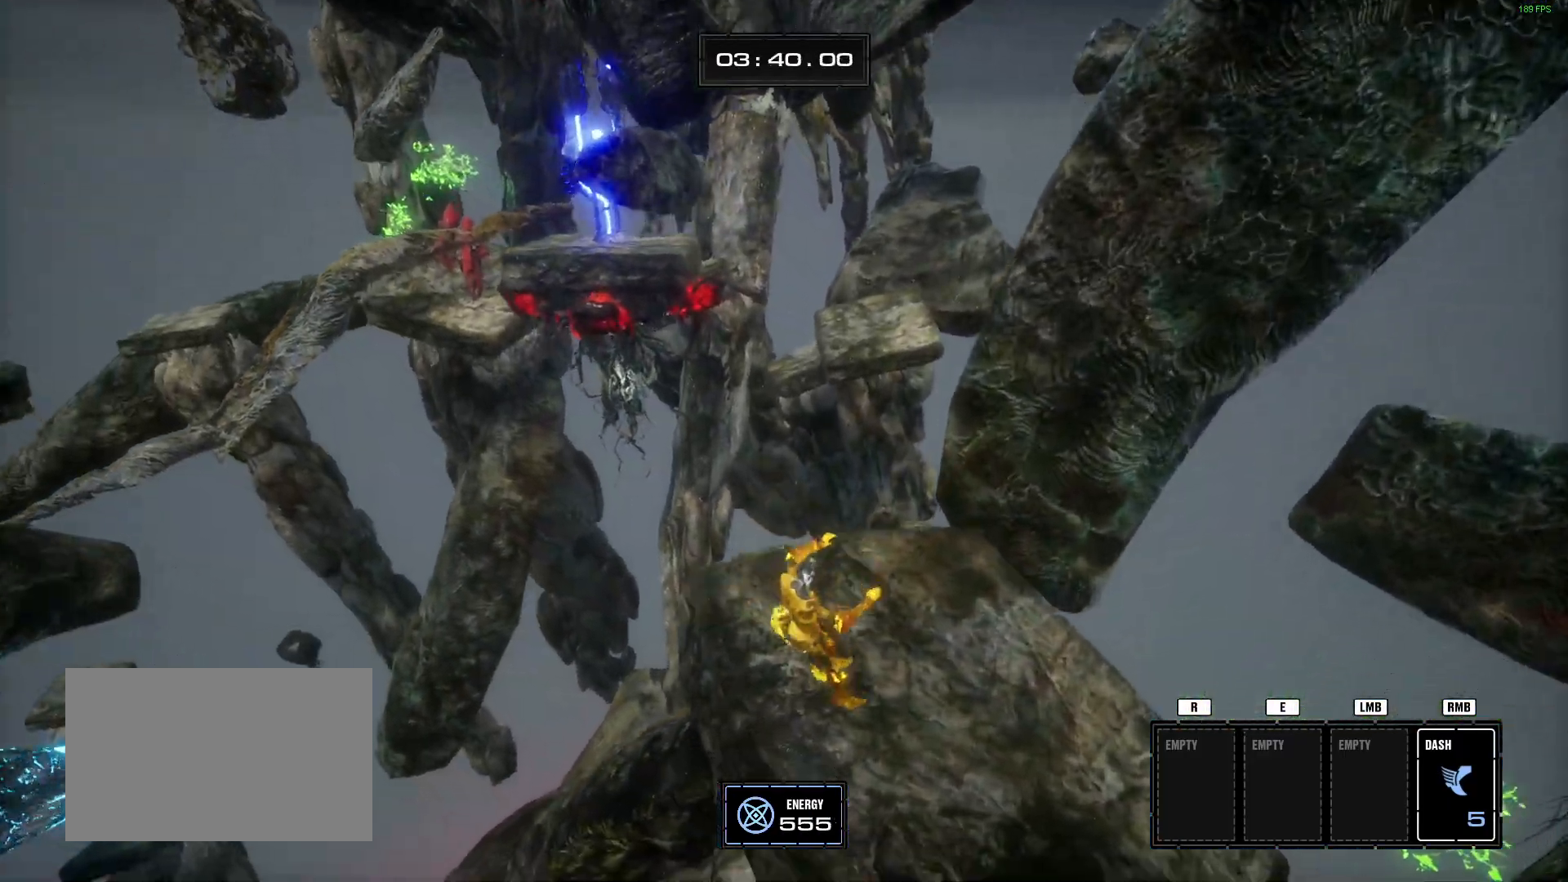
{"keys": ["w"], "mouse": [], "events": [[351, "d", "up"]]}
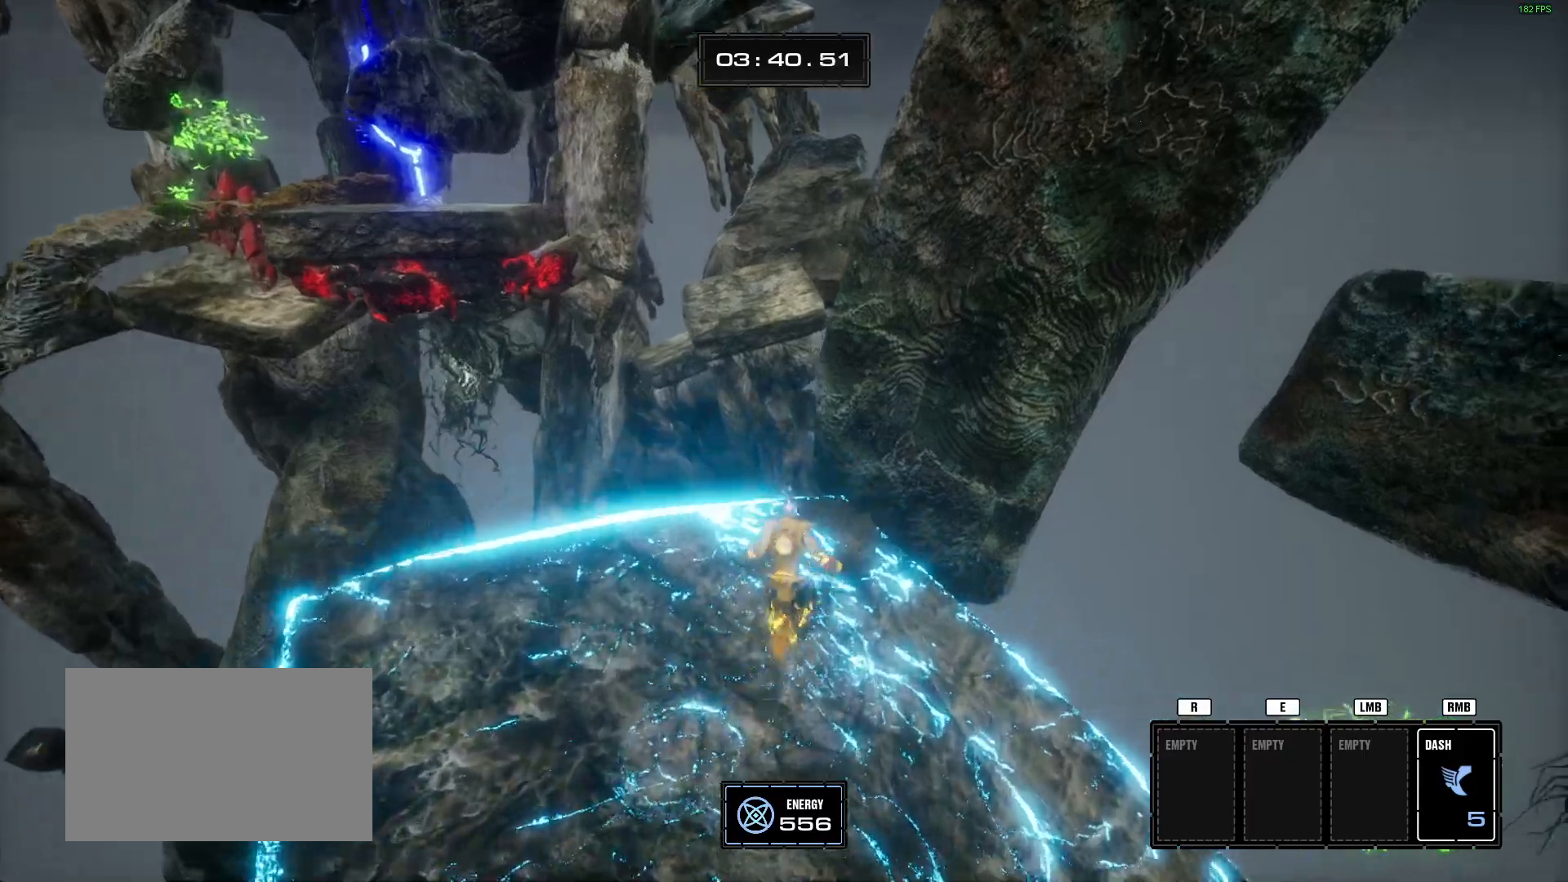
{"keys": ["space", "w"], "mouse": [], "events": [[467, "space", "down"]]}
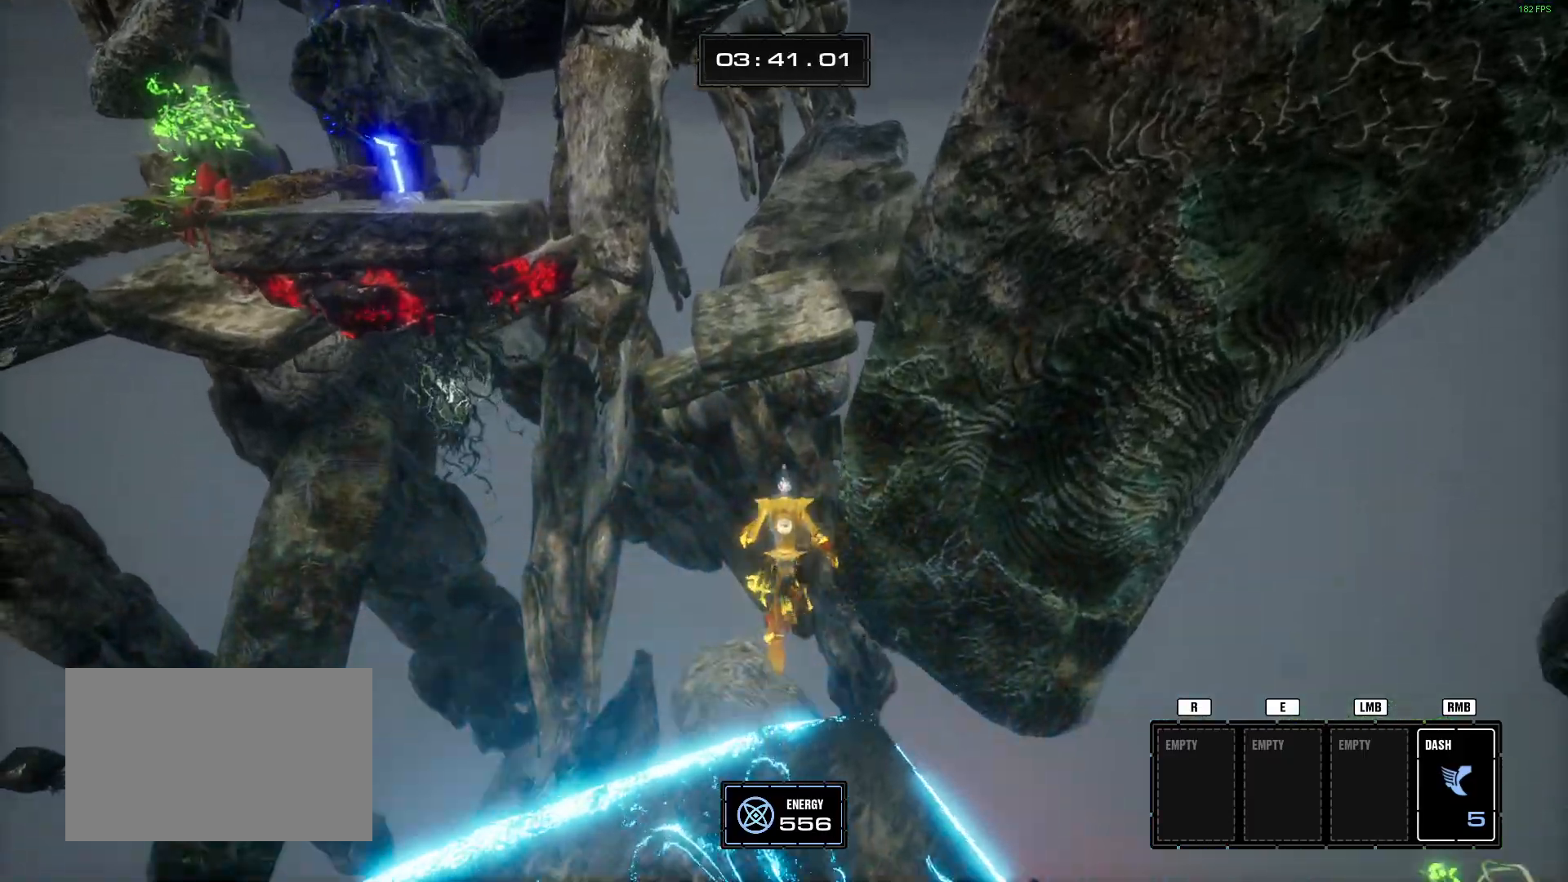
{"keys": ["w"], "mouse": [], "events": [[151, "space", "up"]]}
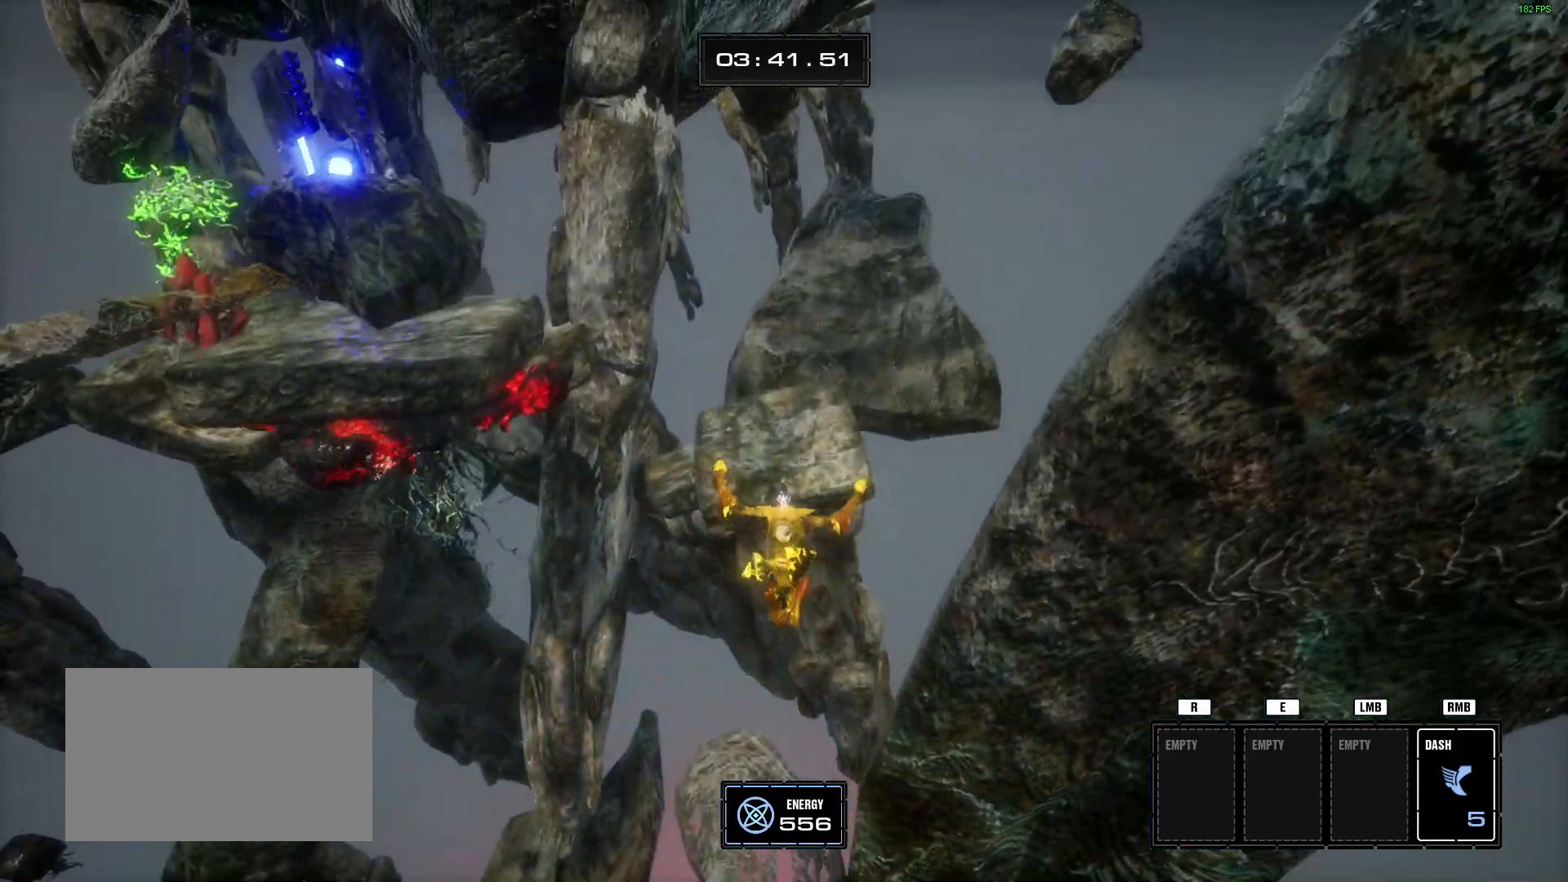
{"keys": ["w"], "mouse": [], "events": [[350, "space", "down"], [500, "space", "up"]]}
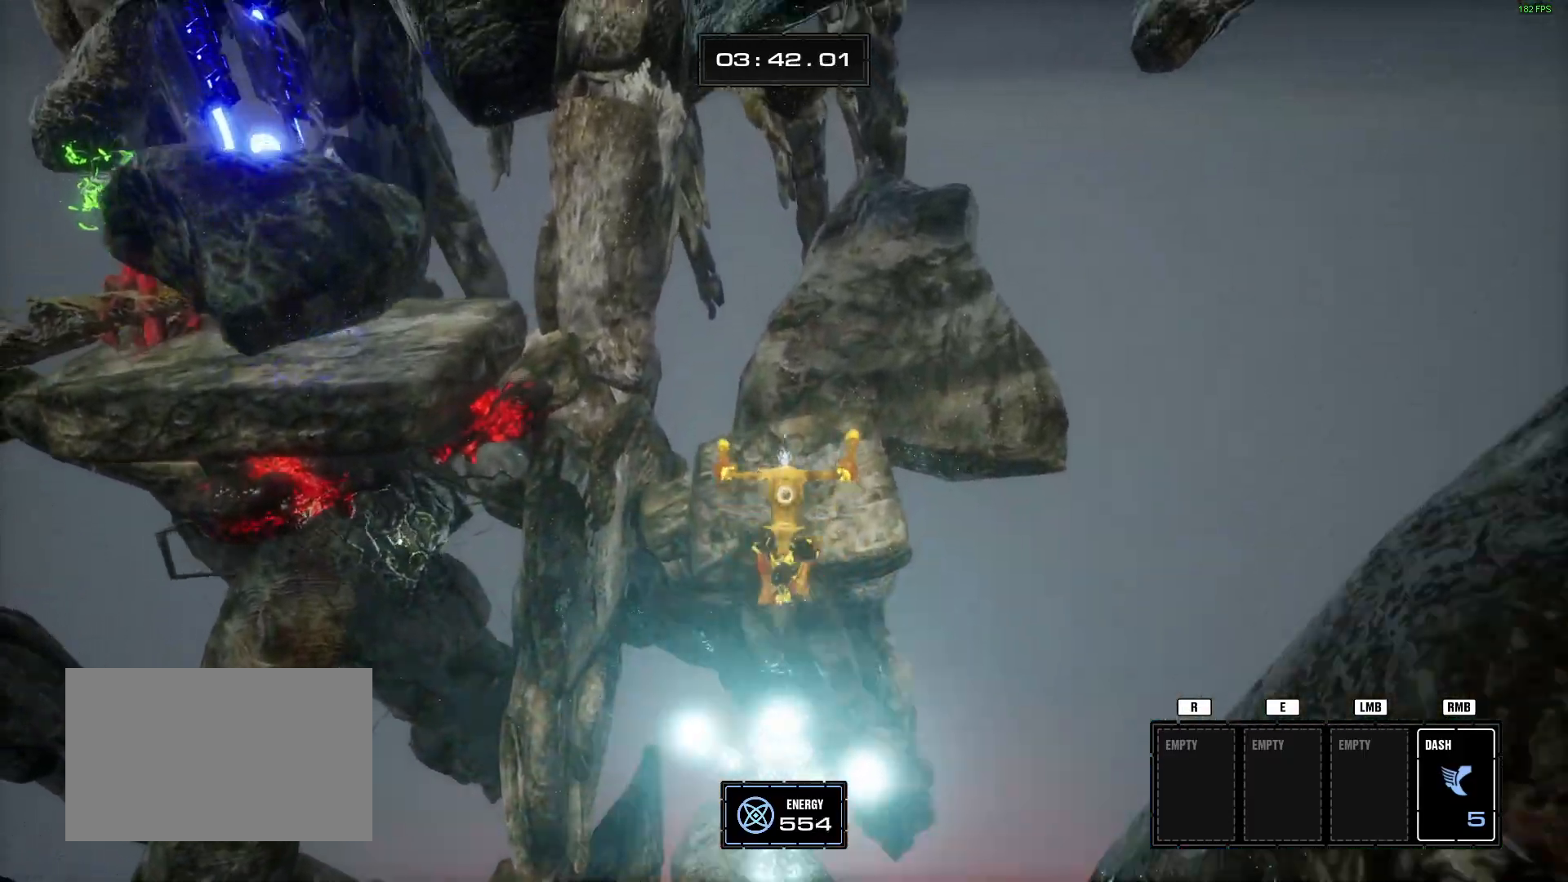
{"keys": ["w"], "mouse": [], "events": []}
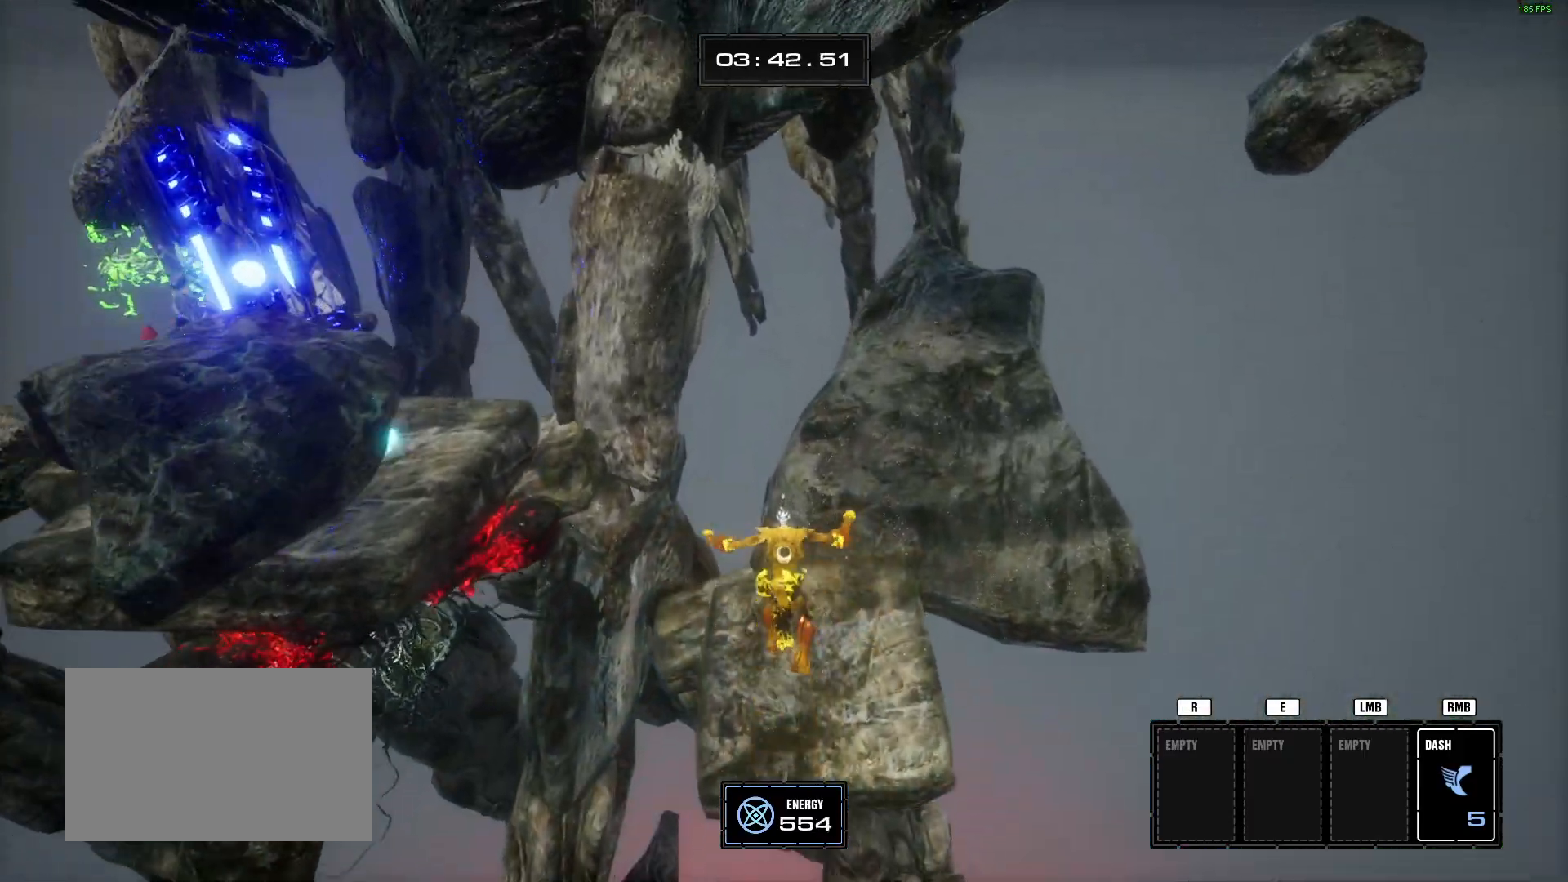
{"keys": ["w"], "mouse": [], "events": [[200, "d", "down"], [484, "d", "up"]]}
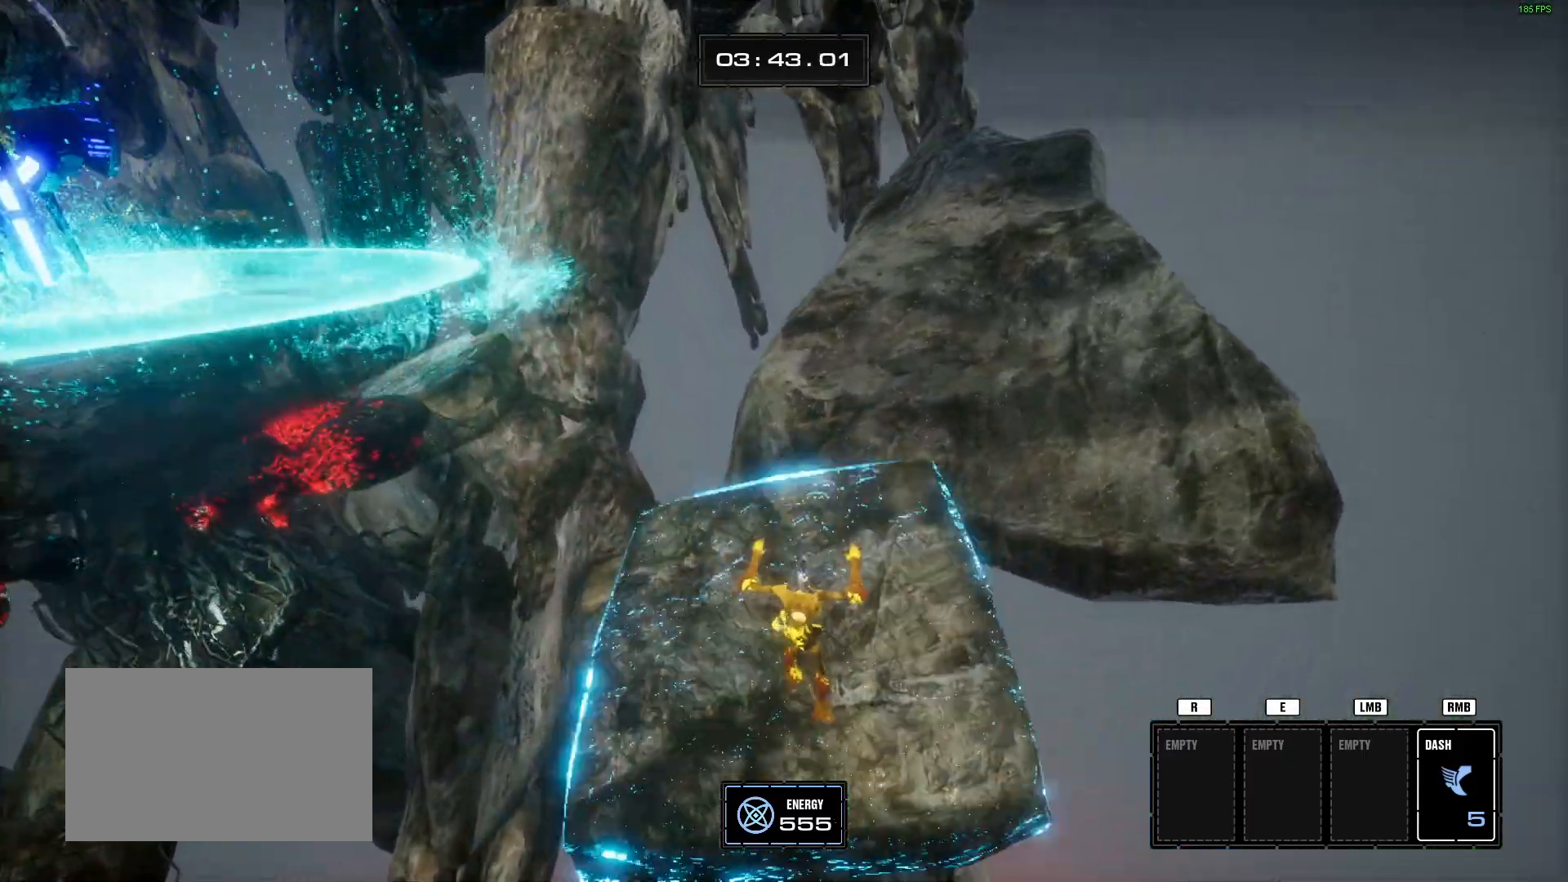
{"keys": ["space", "w"], "mouse": [], "events": [[401, "space", "down"]]}
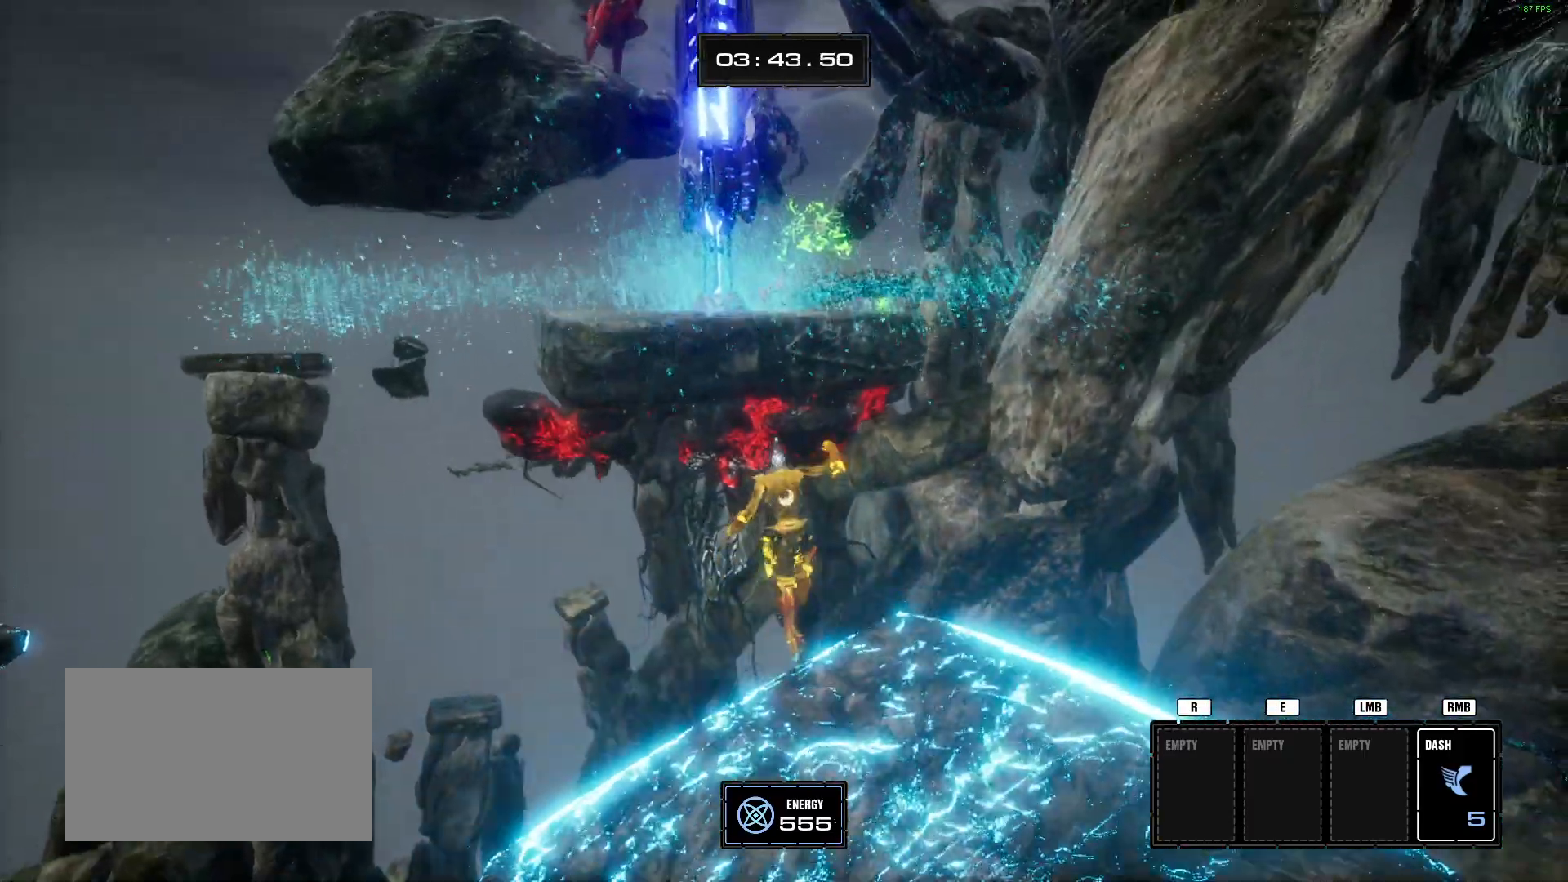
{"keys": ["a", "space", "w"], "mouse": [], "events": [[33, "space", "up"], [417, "space", "down"], [500, "a", "down"]]}
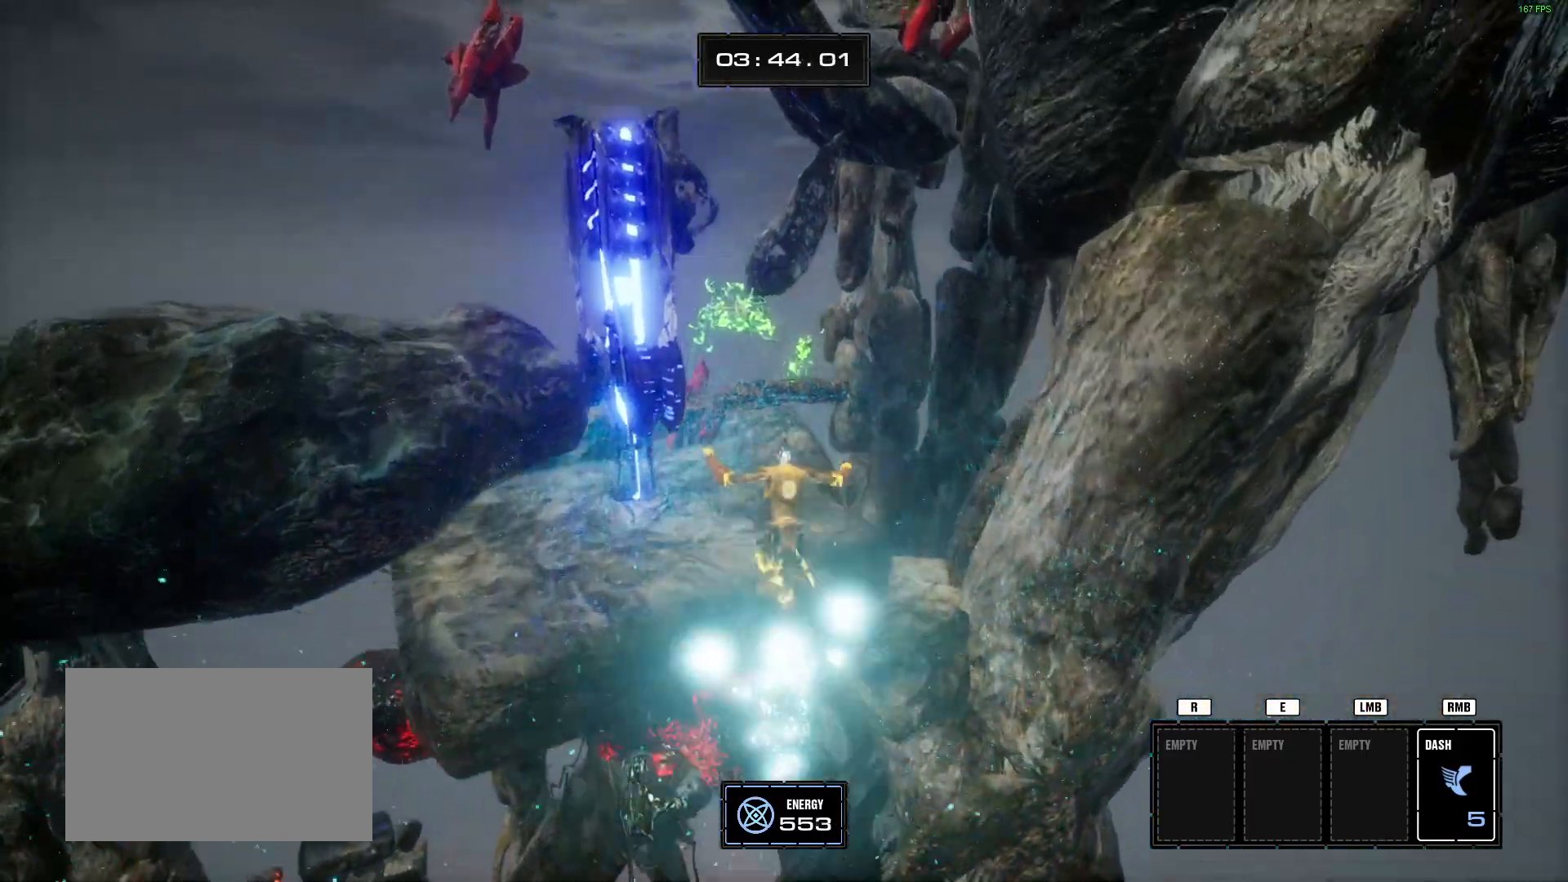
{"keys": ["w"], "mouse": [], "events": [[50, "space", "up"], [101, "a", "up"]]}
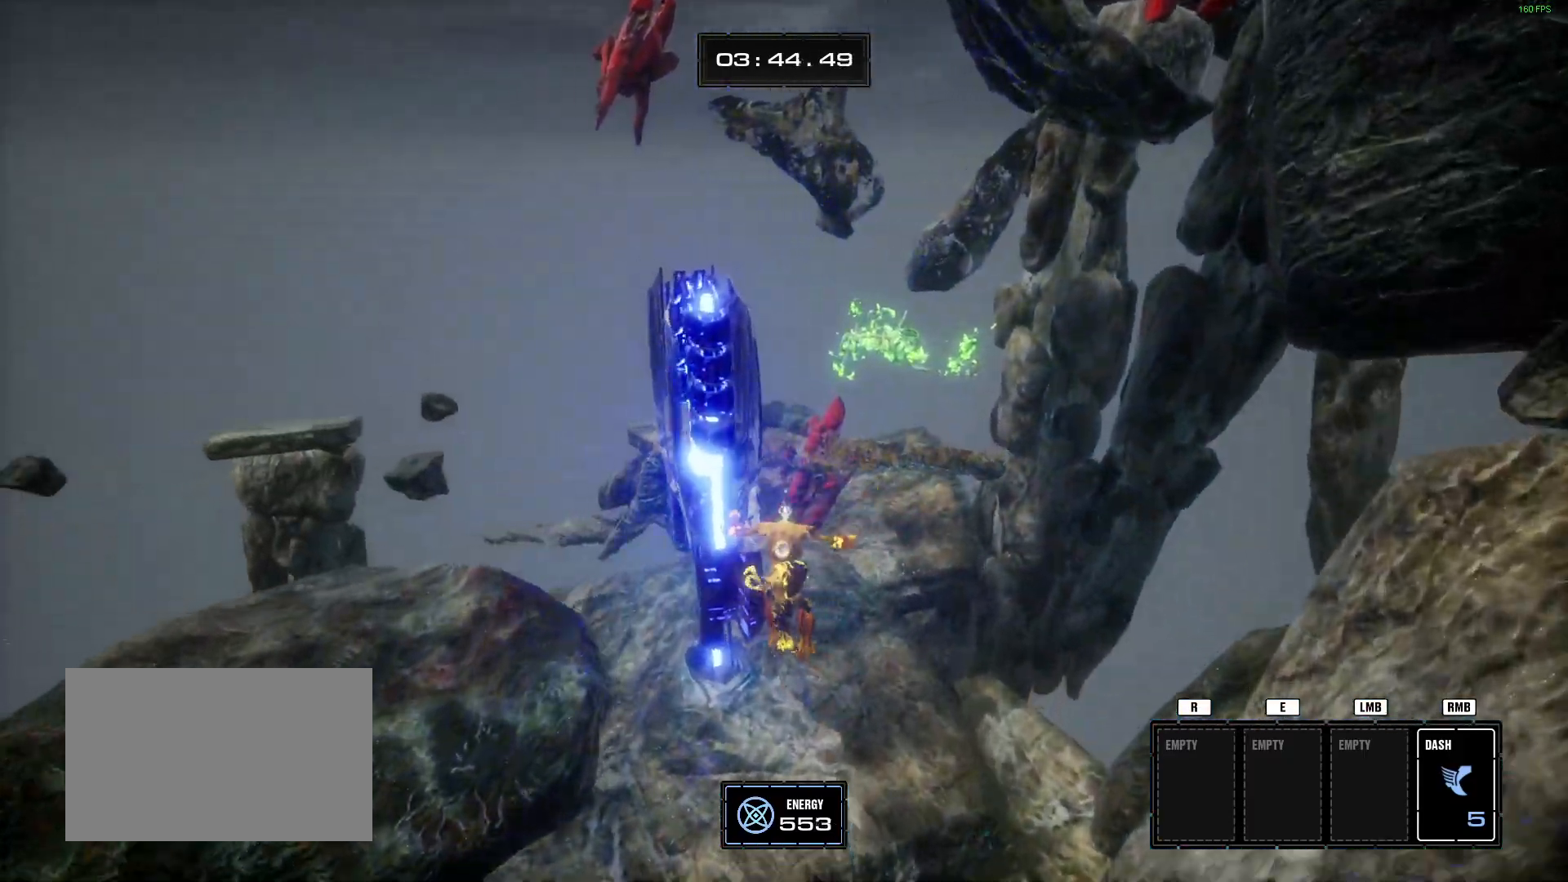
{"keys": [], "mouse": [], "events": [[234, "f", "down"], [267, "w", "up"], [367, "f", "up"]]}
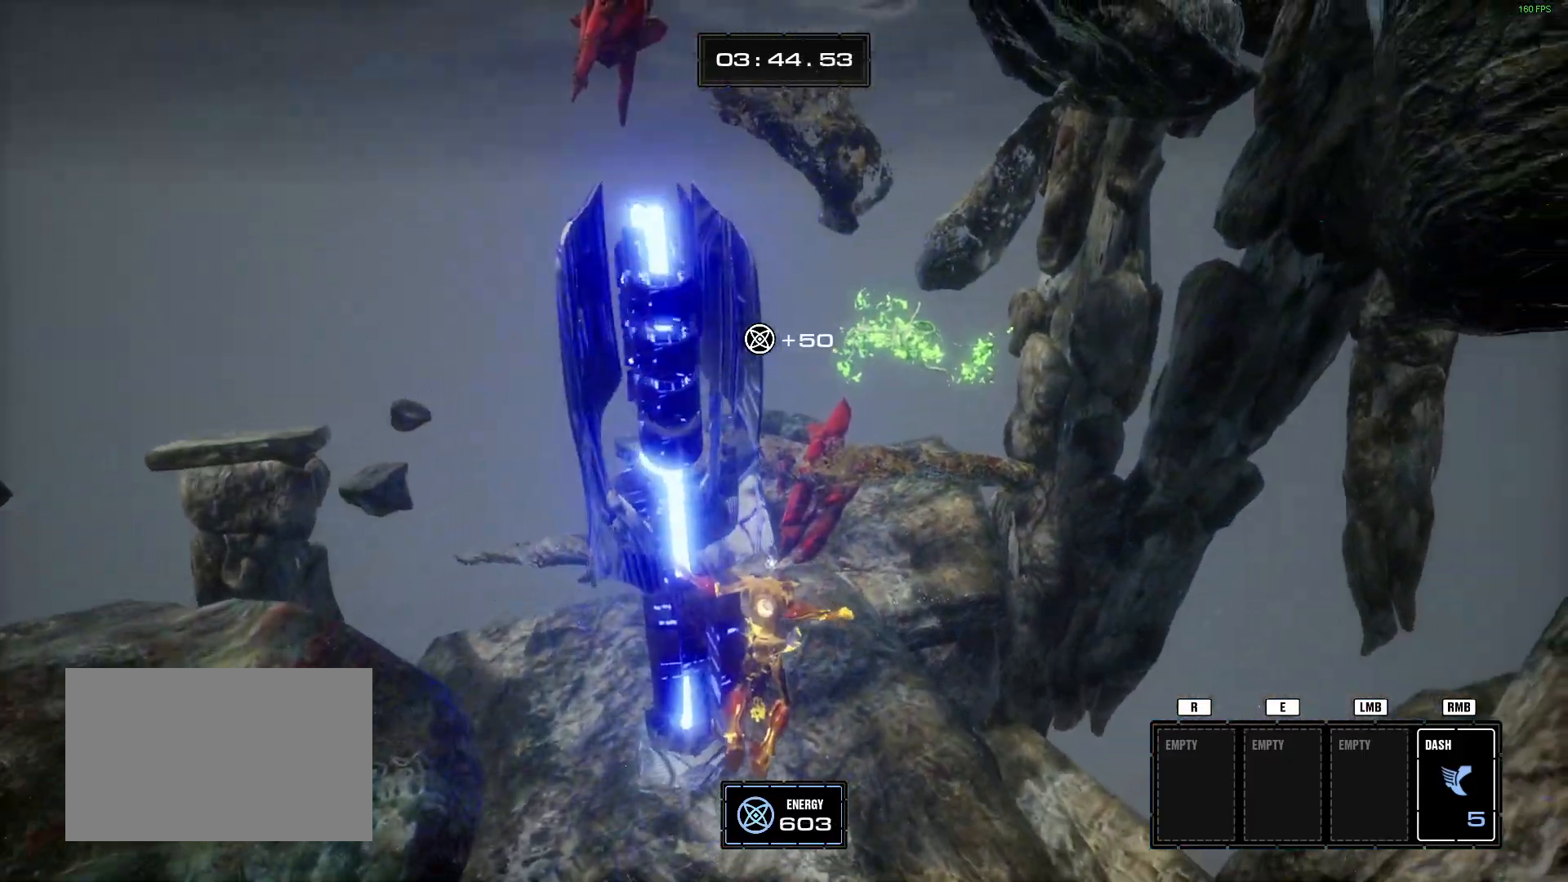
{"keys": [], "mouse": [], "events": []}
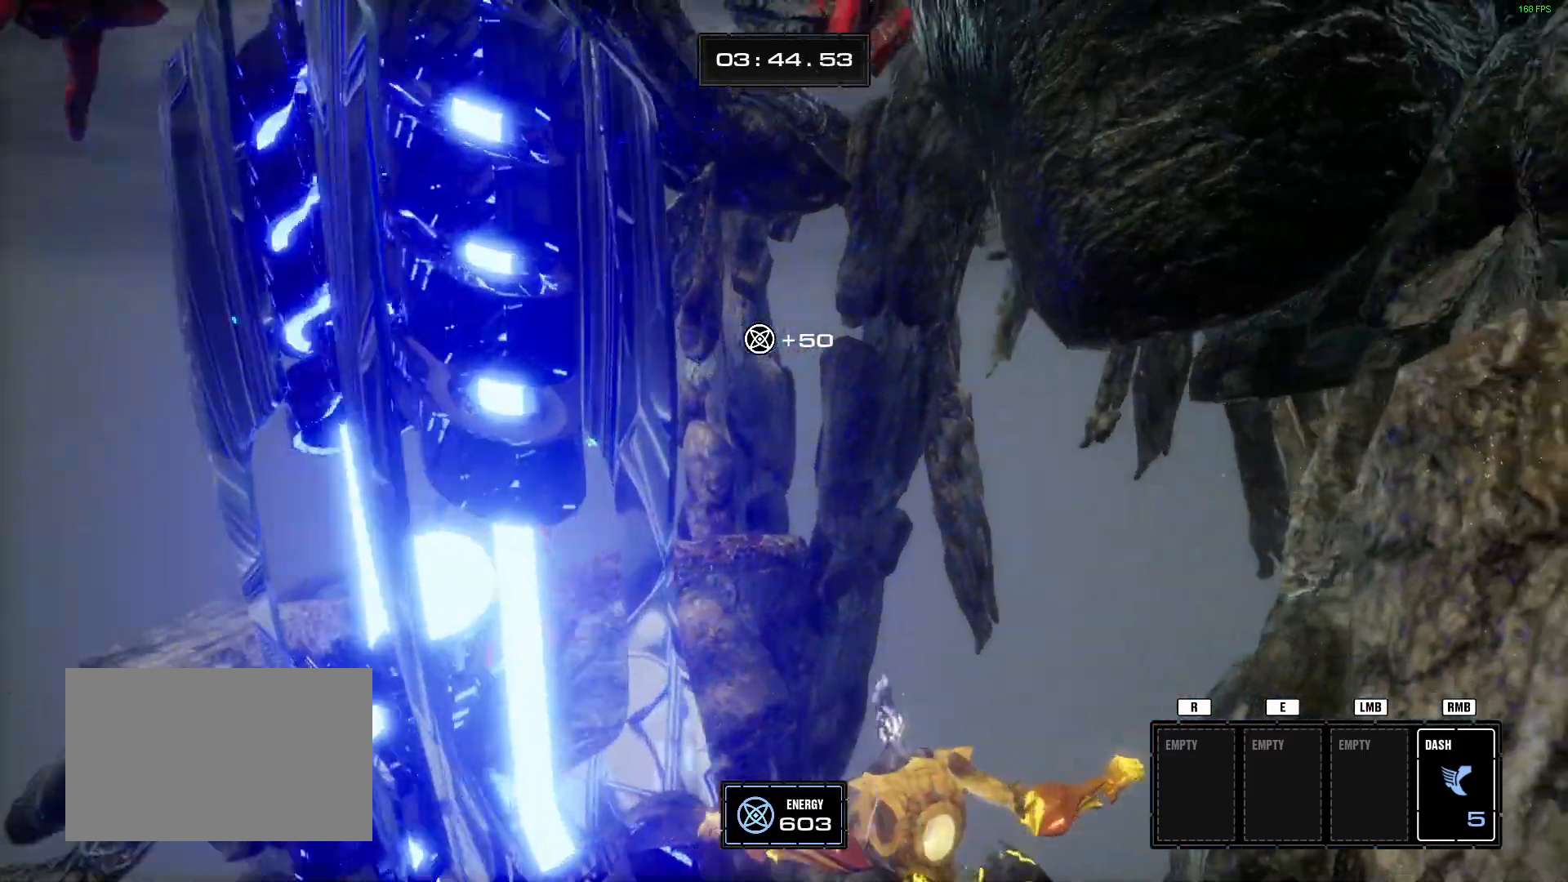
{"keys": [], "mouse": []}
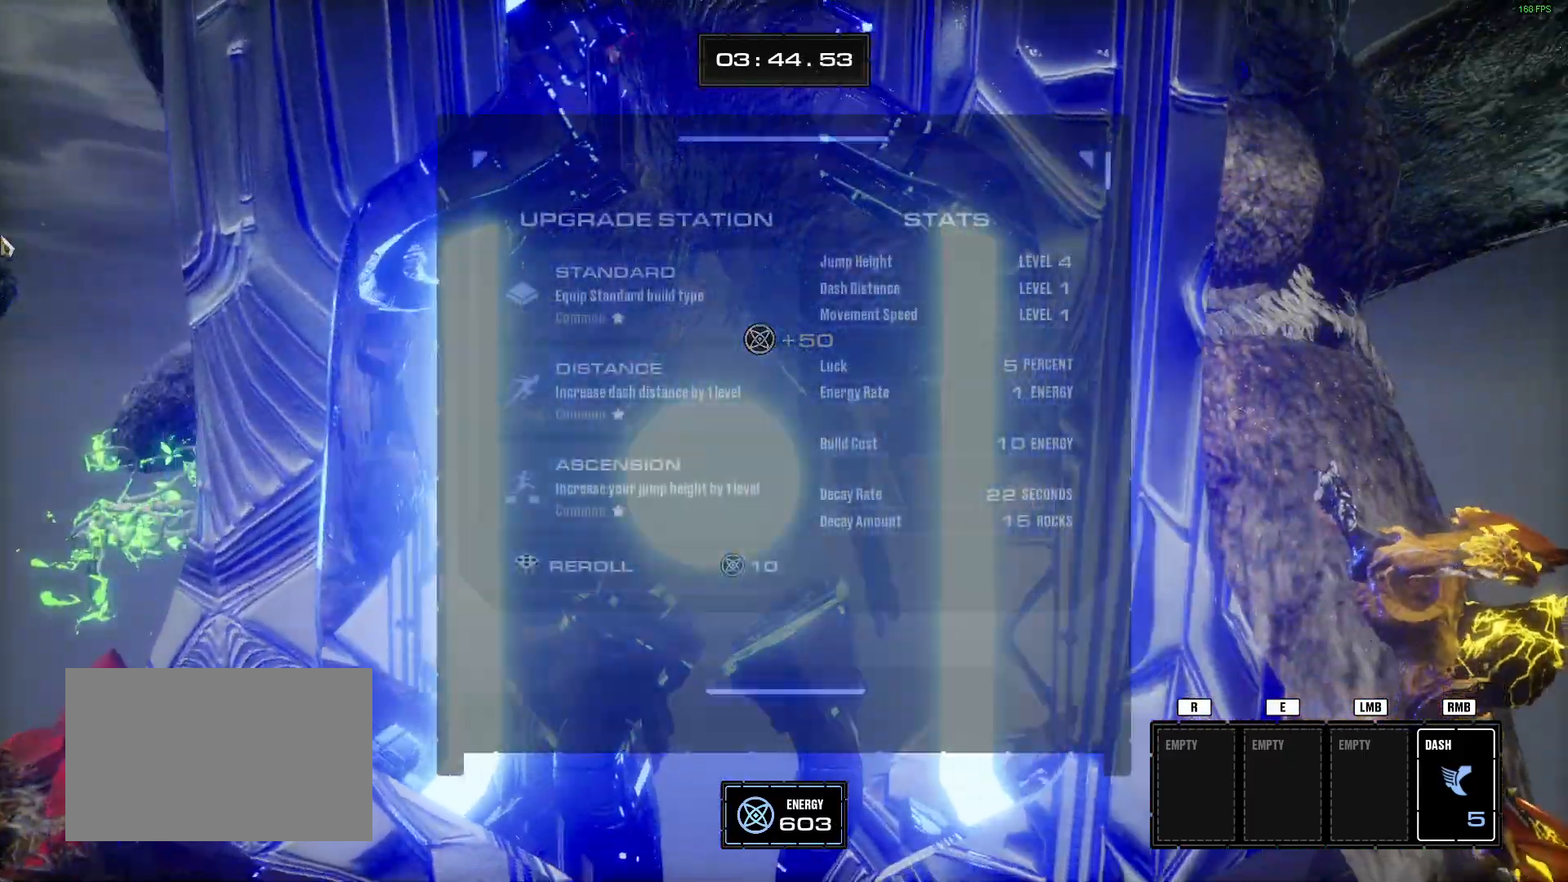
{"keys": [], "mouse": [], "events": []}
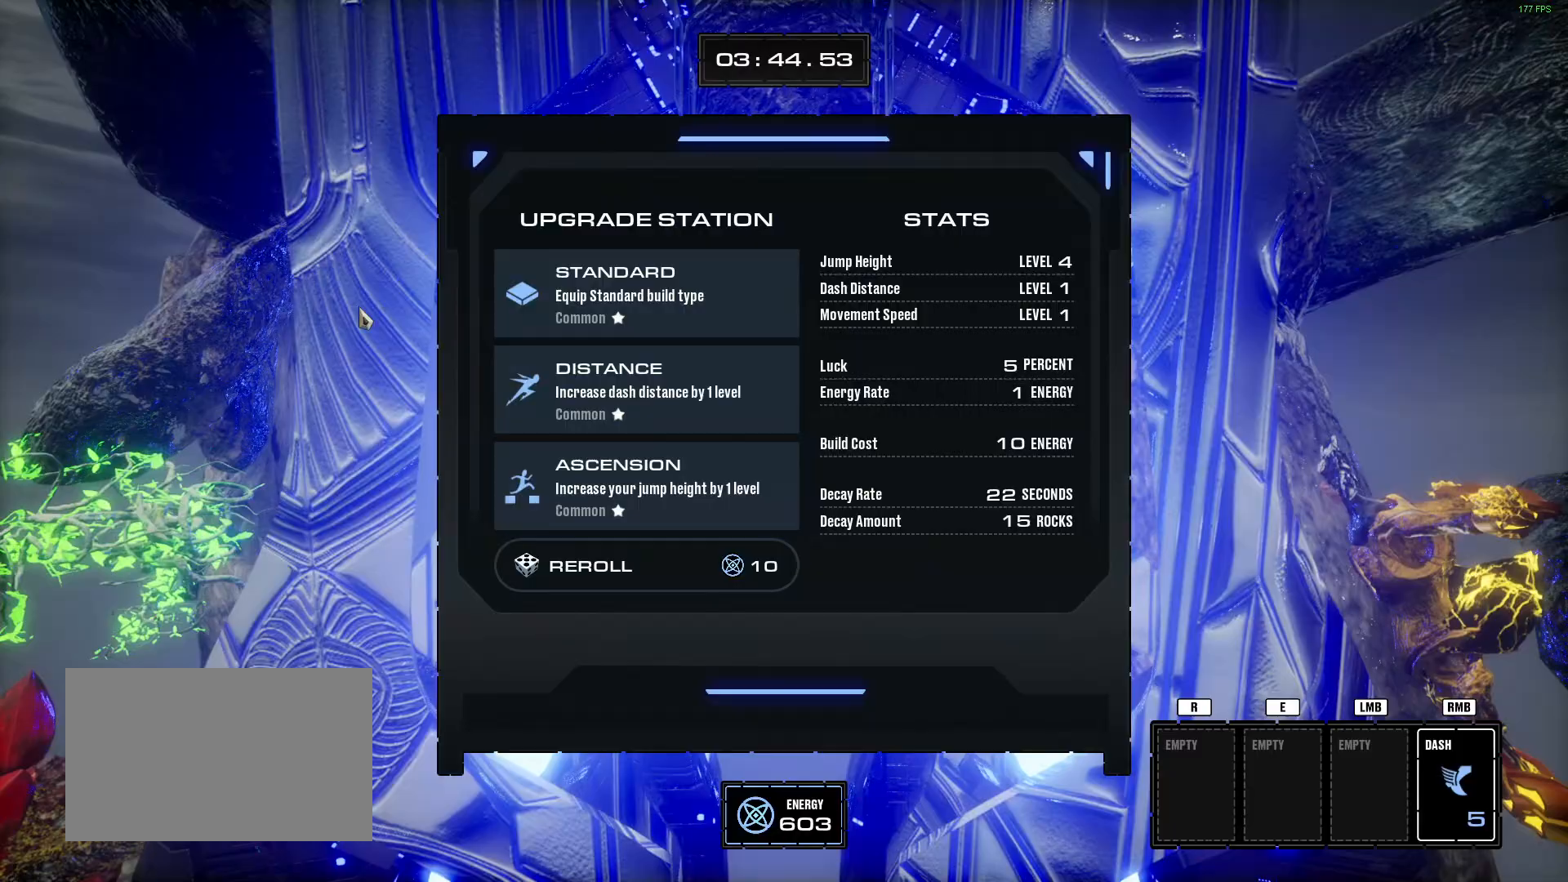
{"keys": [], "mouse": [], "events": []}
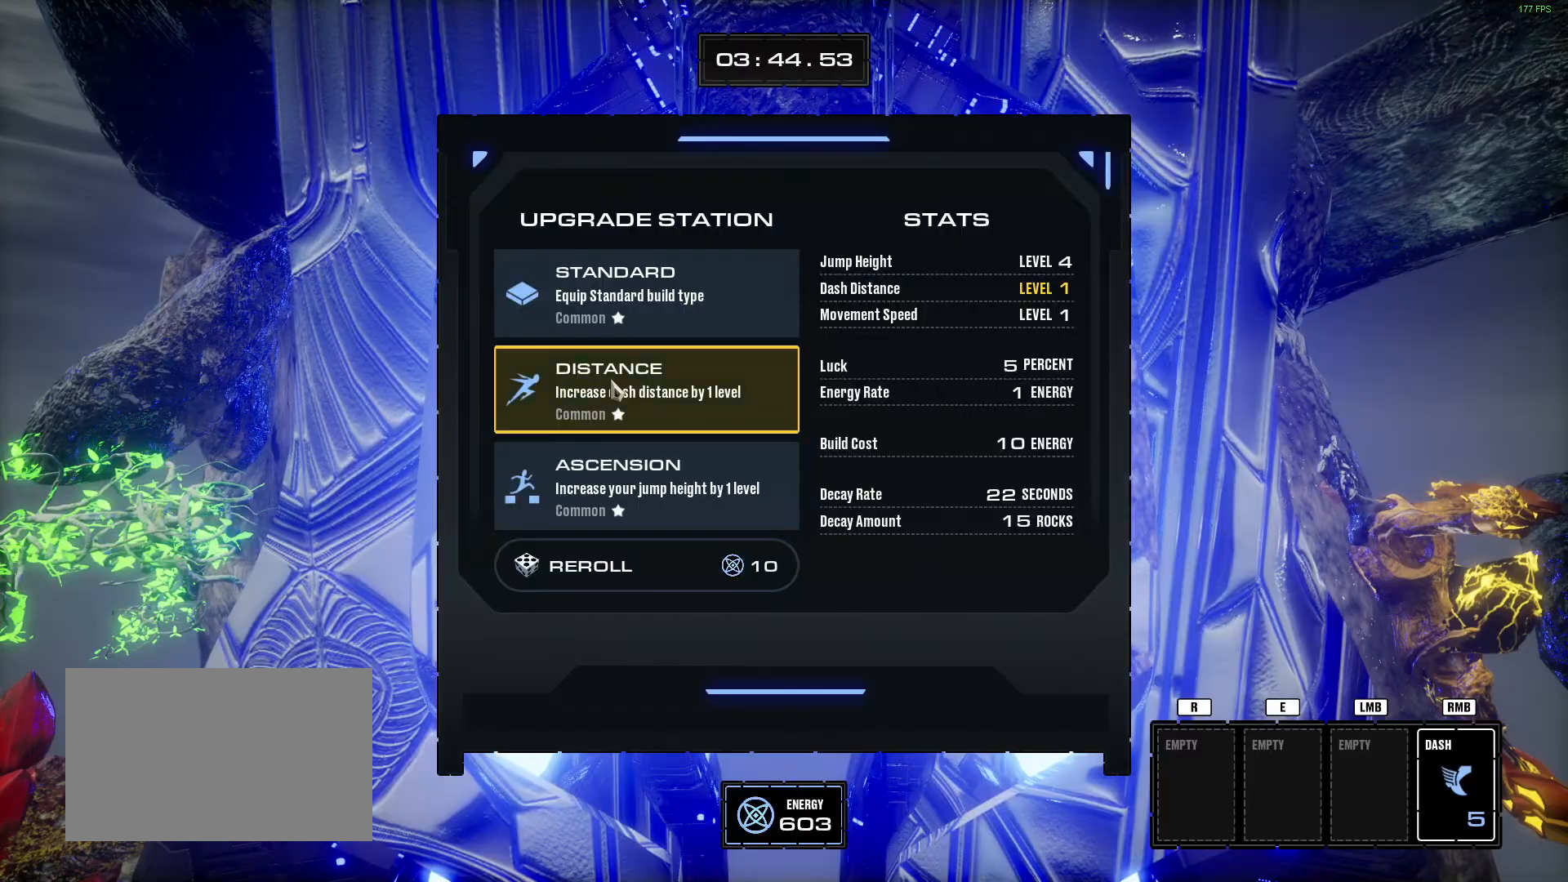
{"keys": [], "mouse": [], "events": []}
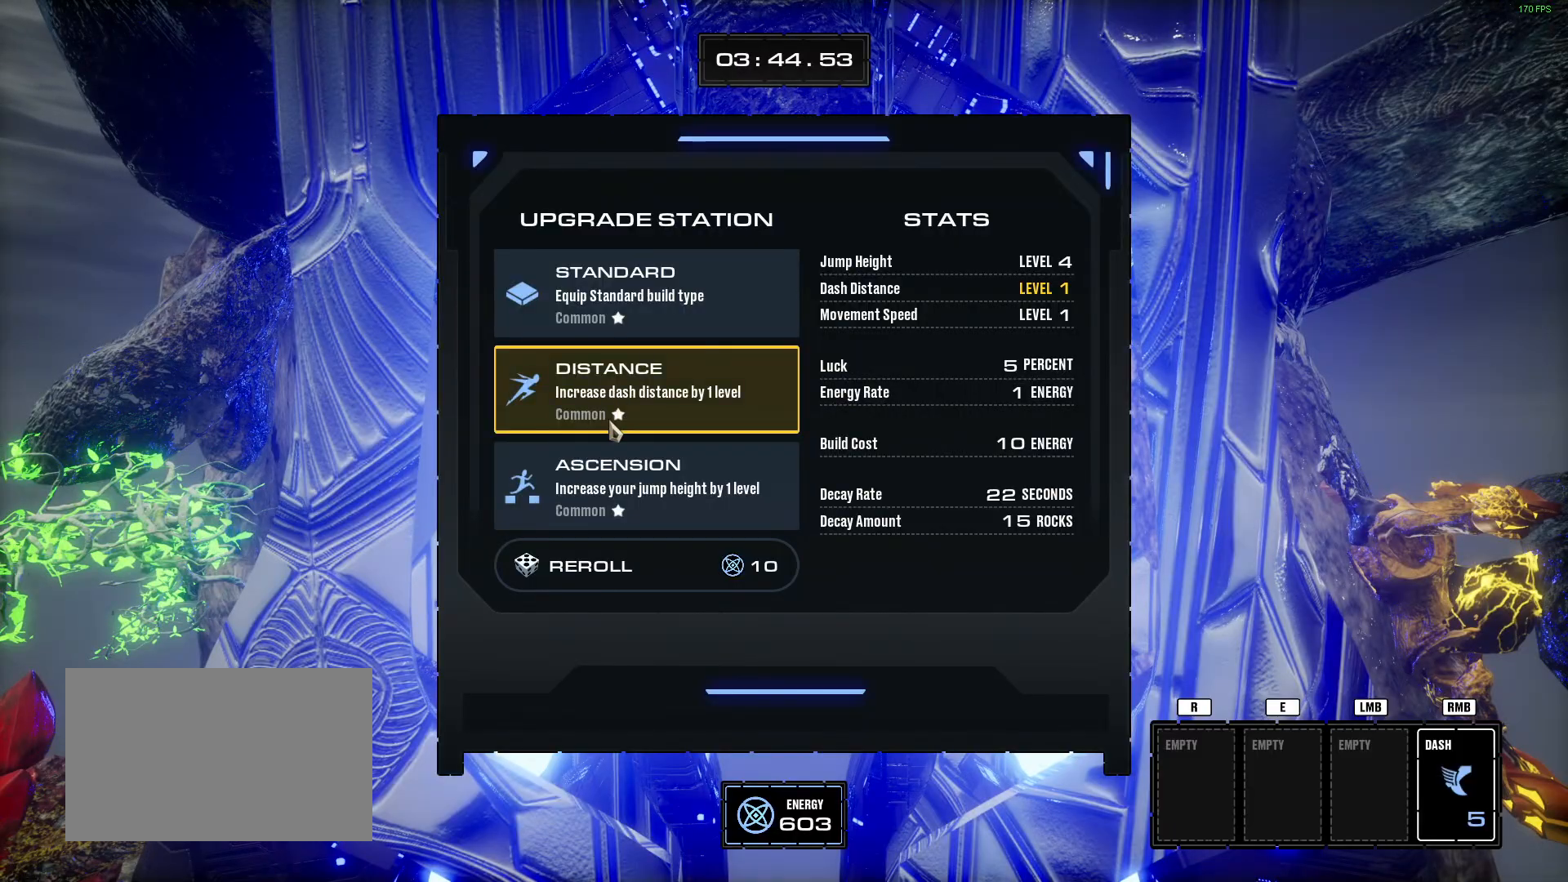
{"keys": [], "mouse": [], "events": [[317, "mouse_left", "down"], [367, "mouse_left", "up"]]}
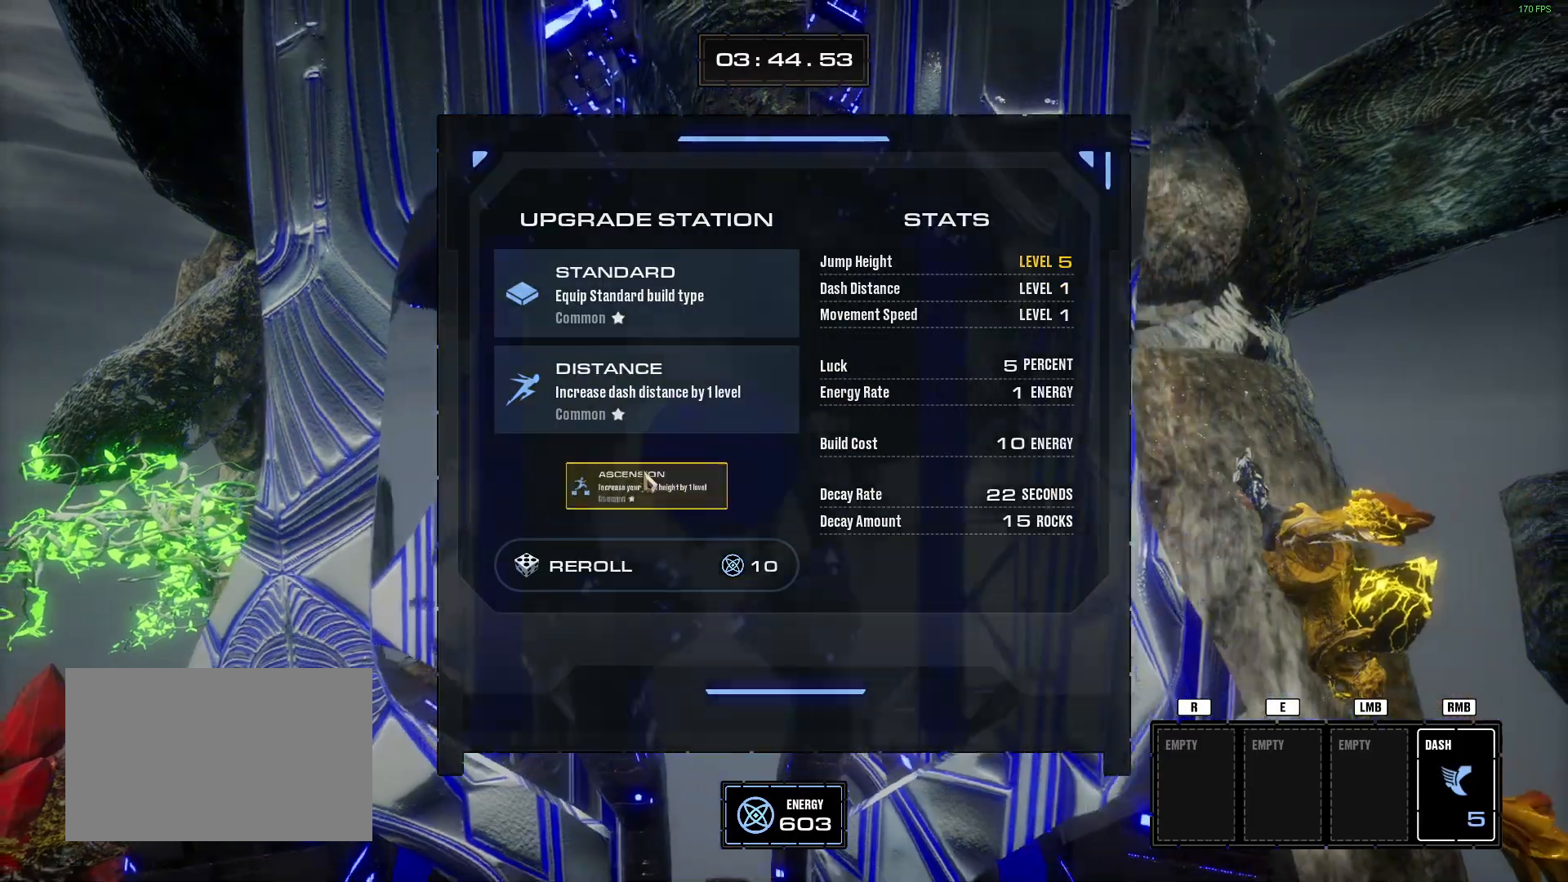
{"keys": [], "mouse": [], "events": []}
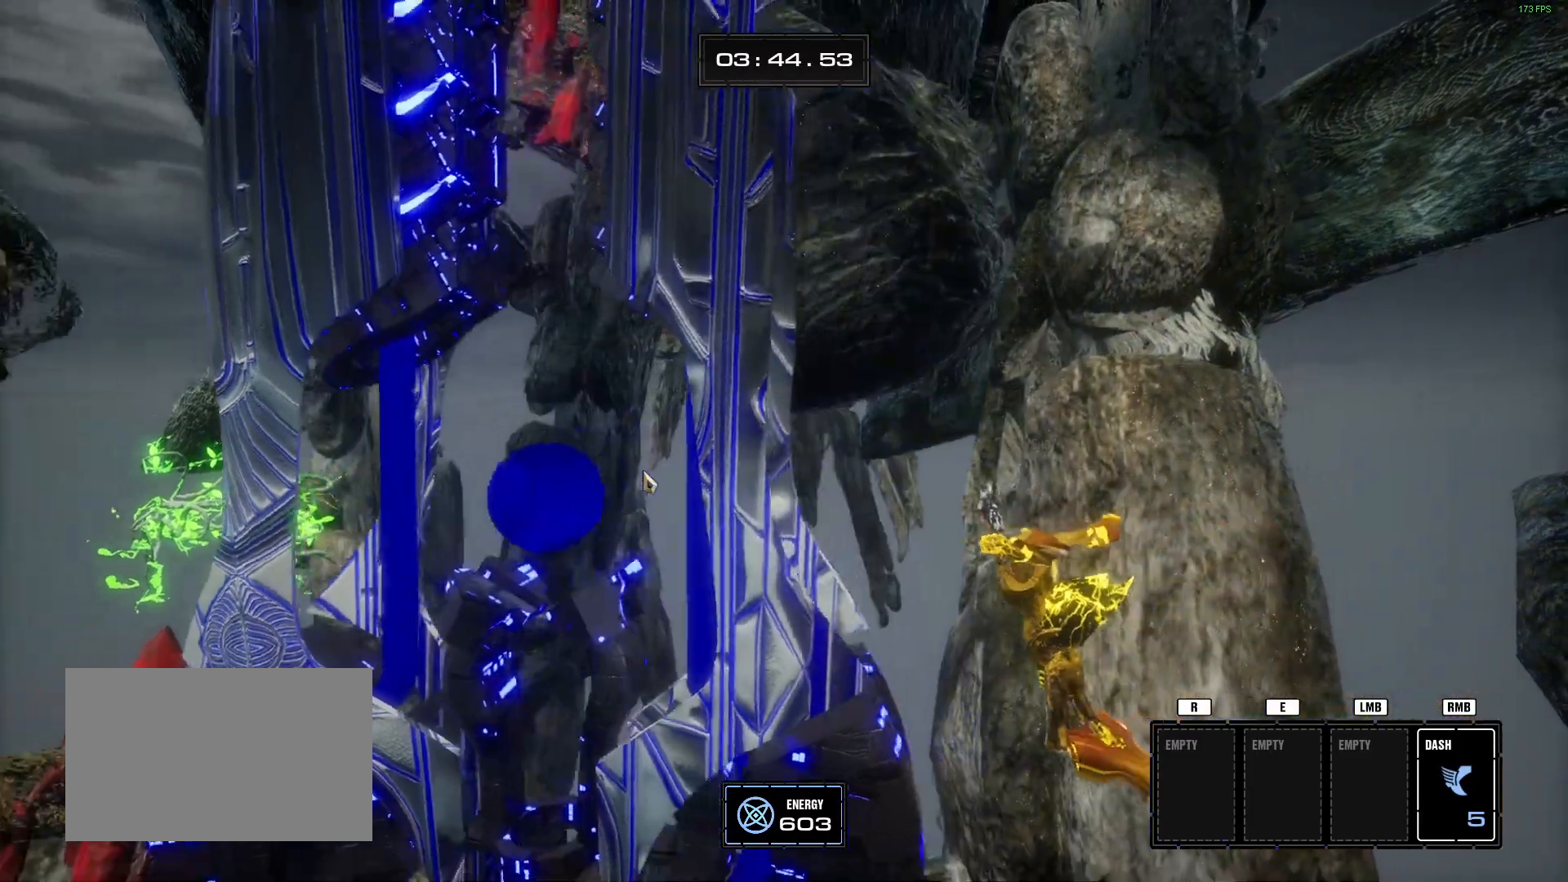
{"keys": [], "mouse": [], "events": []}
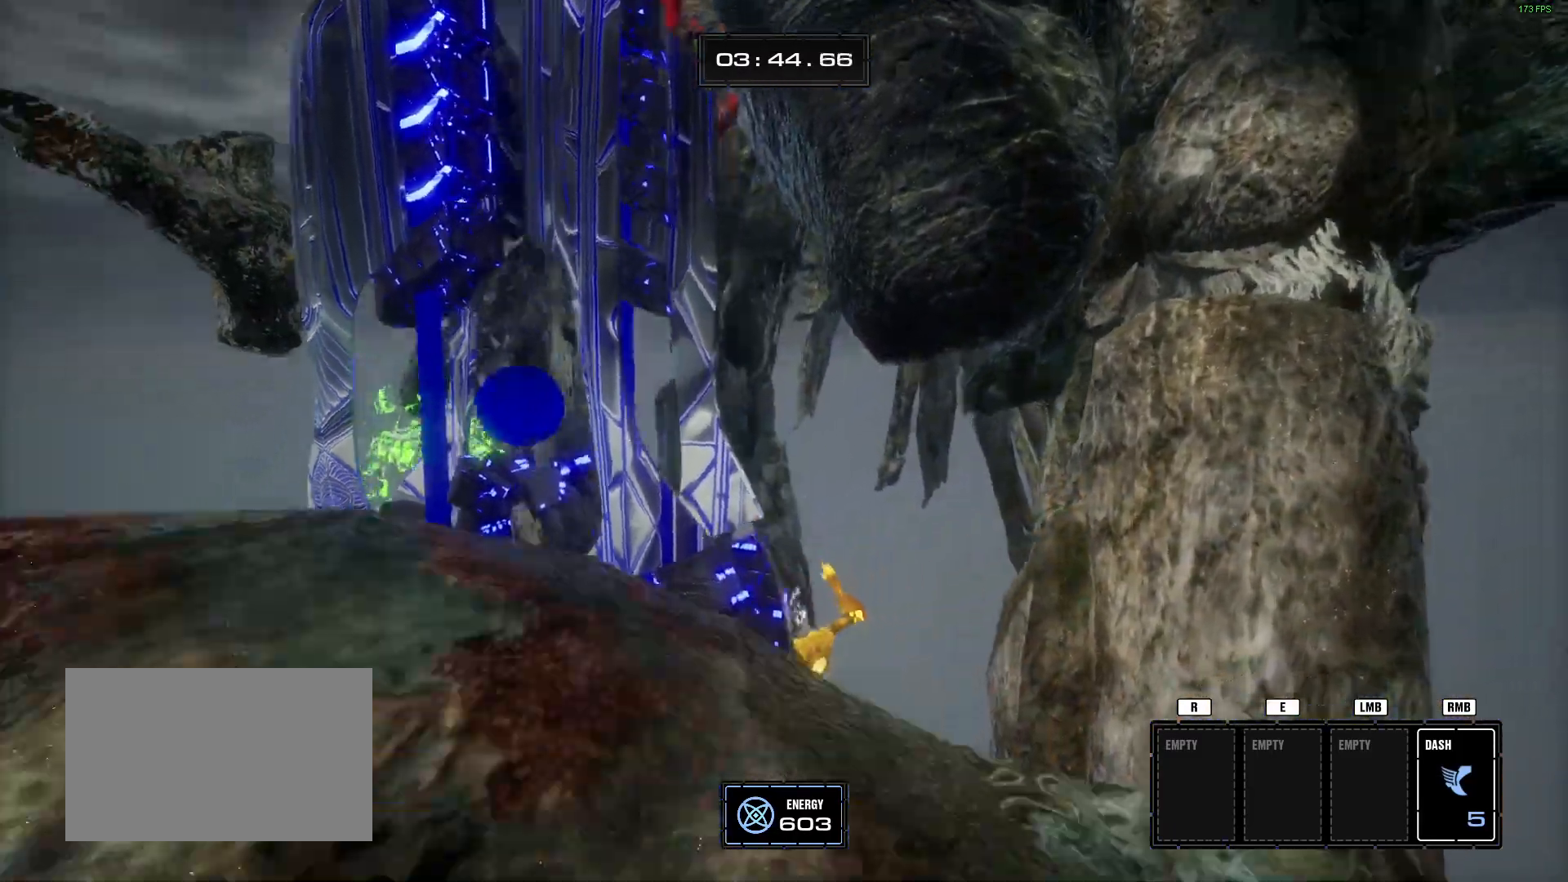
{"keys": ["w"], "mouse": [], "events": [[367, "w", "down"]]}
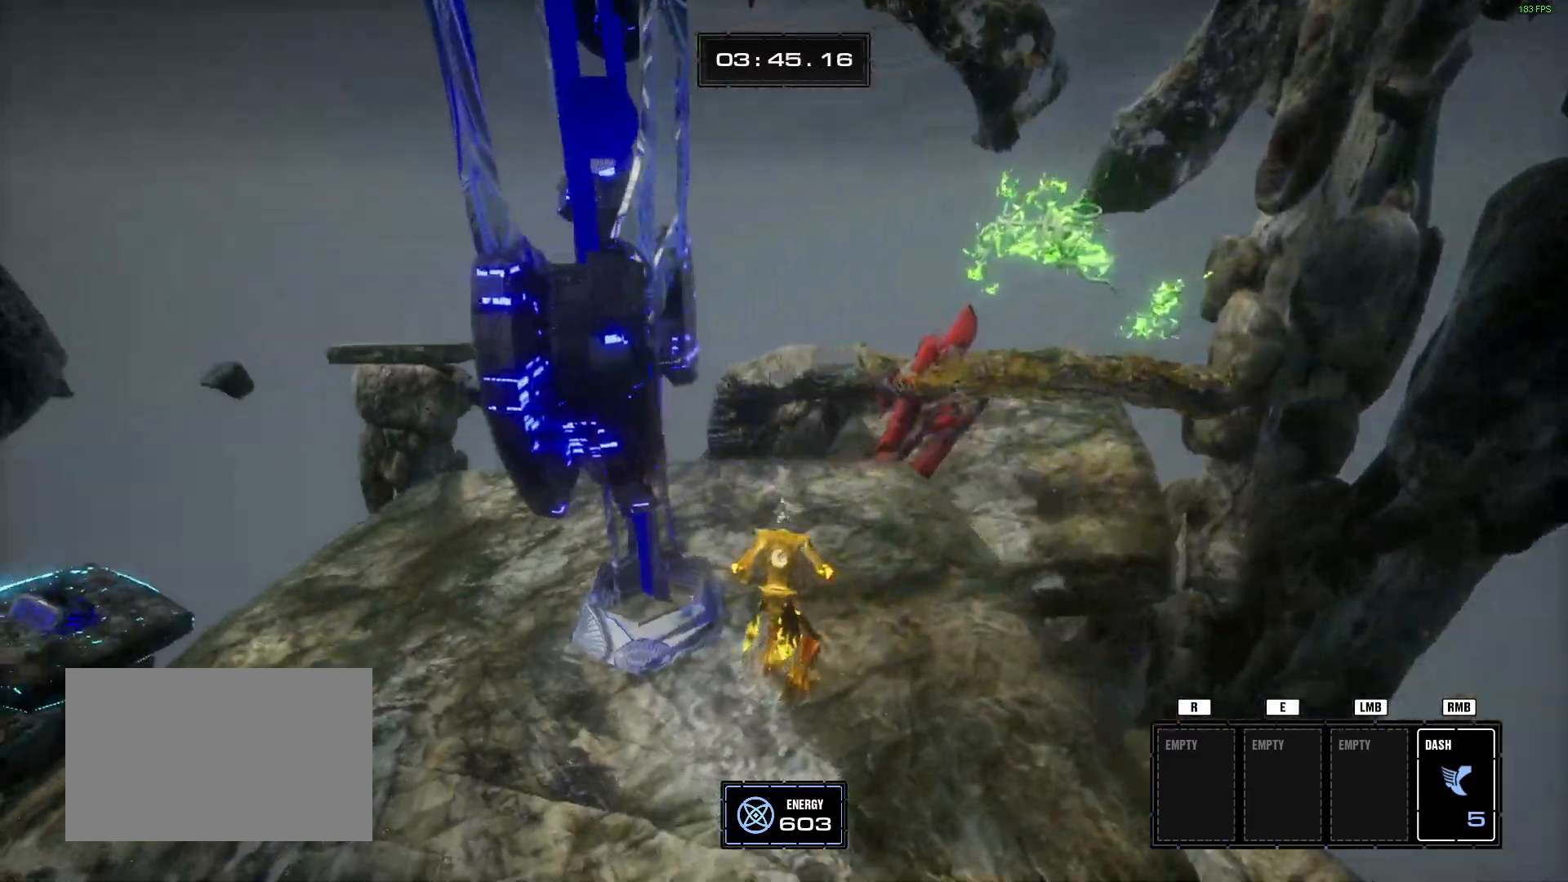
{"keys": ["w"], "mouse": [], "events": []}
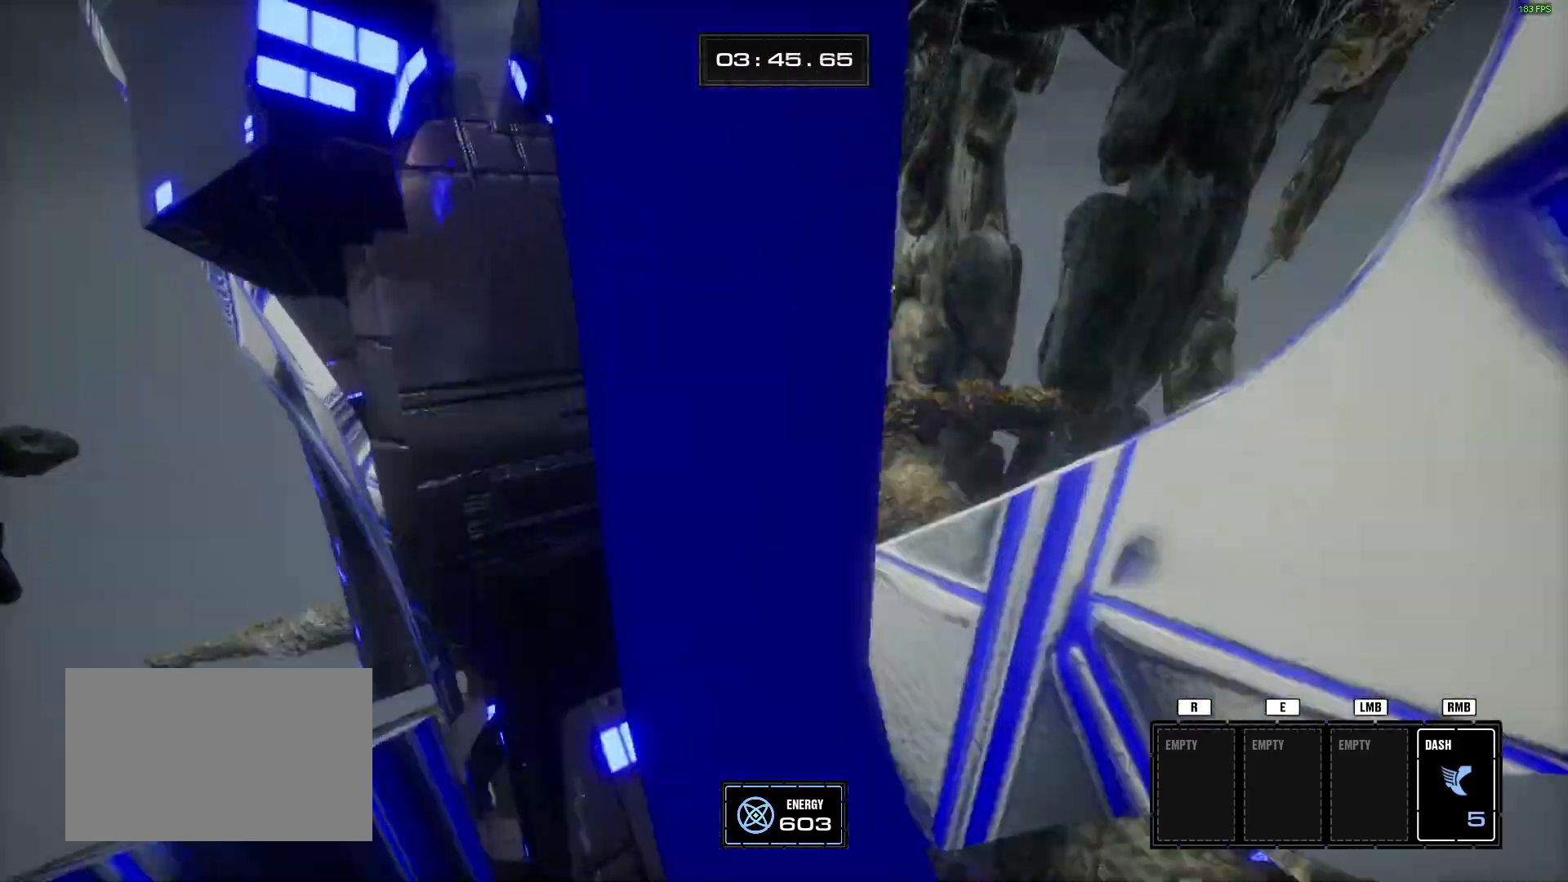
{"keys": ["d", "w"], "mouse": [], "events": [[117, "space", "down"], [250, "space", "up"], [434, "d", "down"]]}
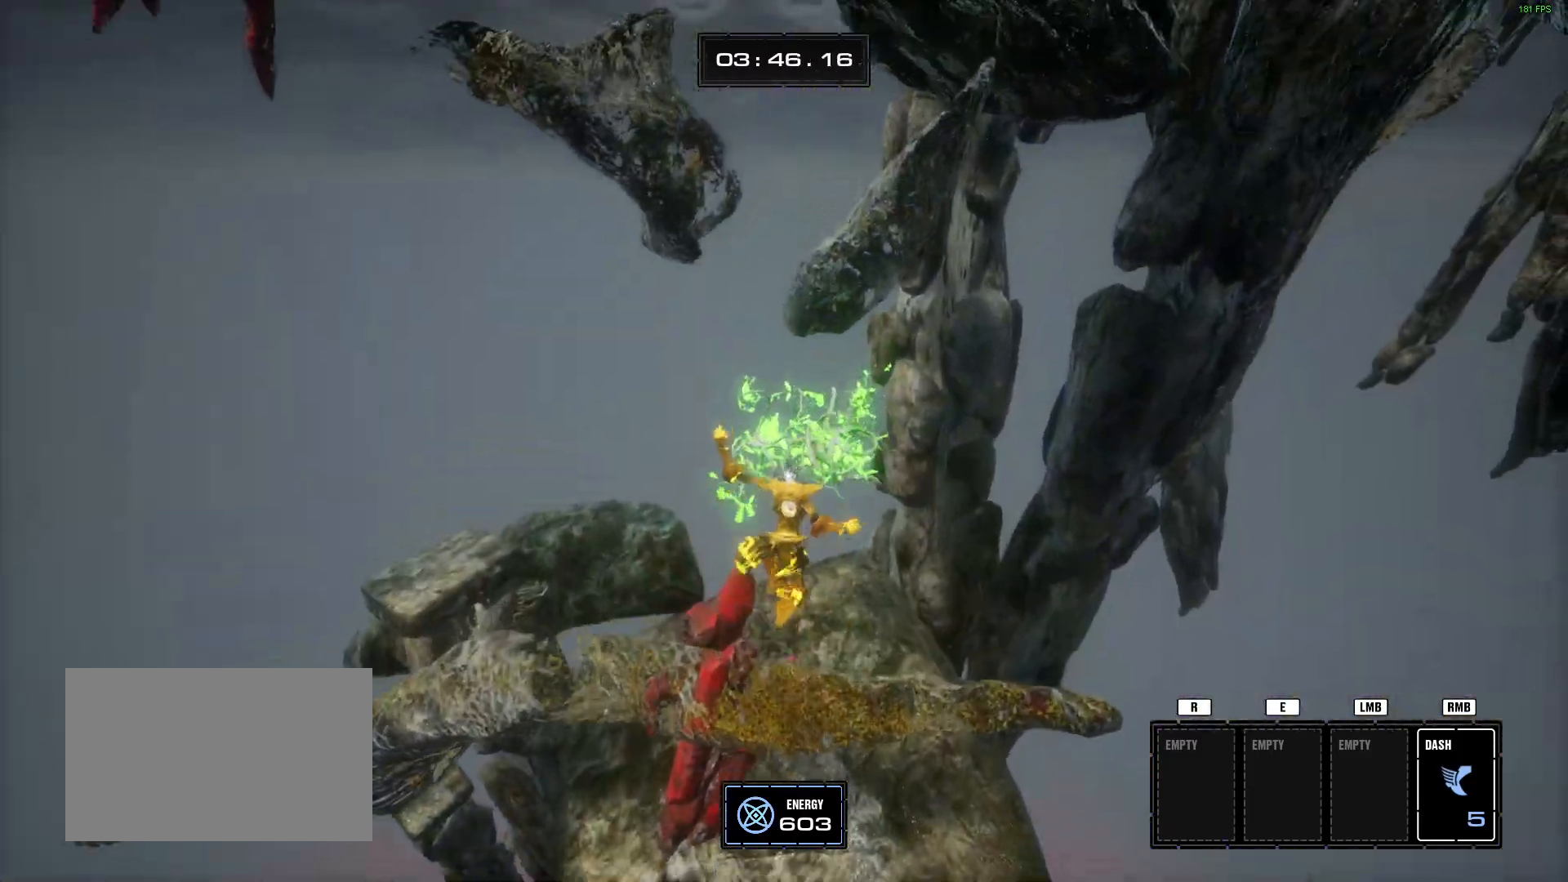
{"keys": ["w"], "mouse": [], "events": [[34, "d", "up"], [401, "d", "down"], [501, "d", "up"]]}